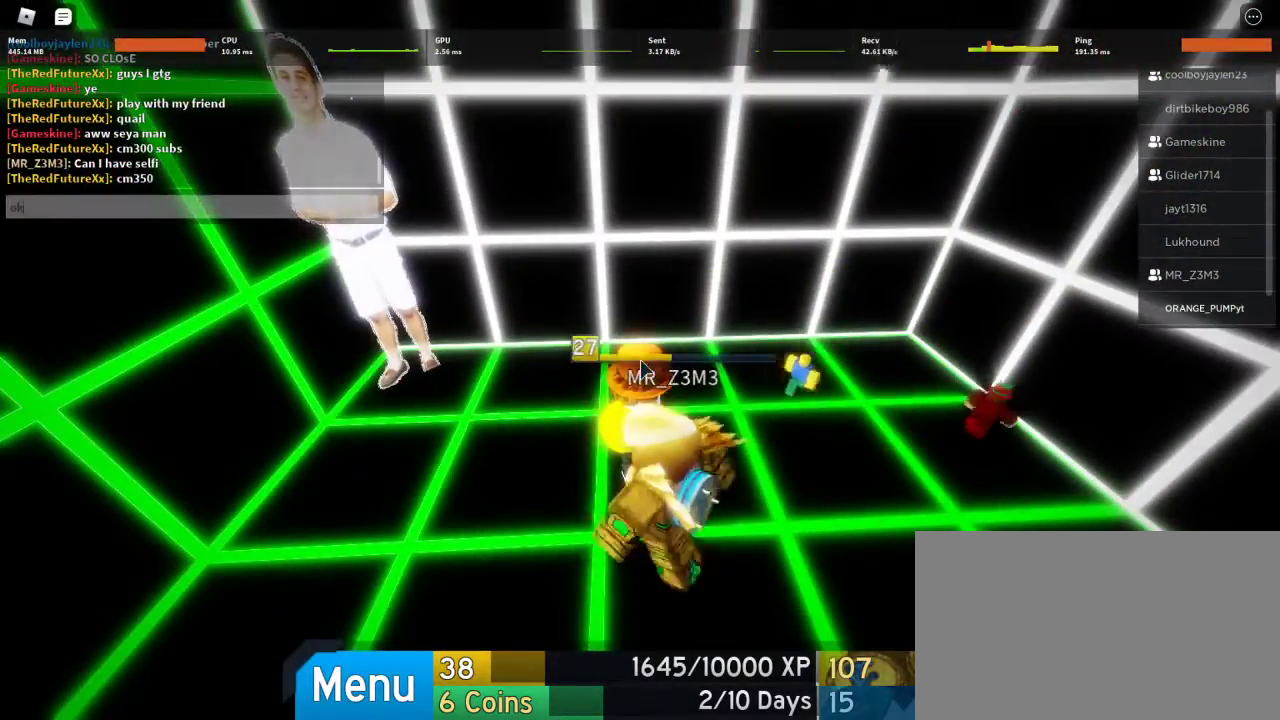
Gameplay with keyboard and mouse; each line is a JSON object with the keys and mouse buttons held at the frame after it. "events" lists presses ("down") and releases ("up") of "1", "2", "3", "4", "5", "a", "alt", "c", "caps_lock", "ctrl", "d", "e", "f", "g", "q", "r", "s", "shift", "space", "t", "tab", "v", "w", "x", "z", "mouse_left", "mouse_wheel" and "mouse_right" between this image and that frame as [ms after this image, input, new state], when the widget could be followed in between. "mouse_left", "mouse_wheel", "mouse_right" = the "left", "wheel", "right" buttons of the "mouse" list. No other keys are recorded. "wheel" means that the mouse wheel is clicked or scrolled. Not read: mouse_move.
{"keys": ["a"], "mouse": [], "events": [[167, "a", "down"]]}
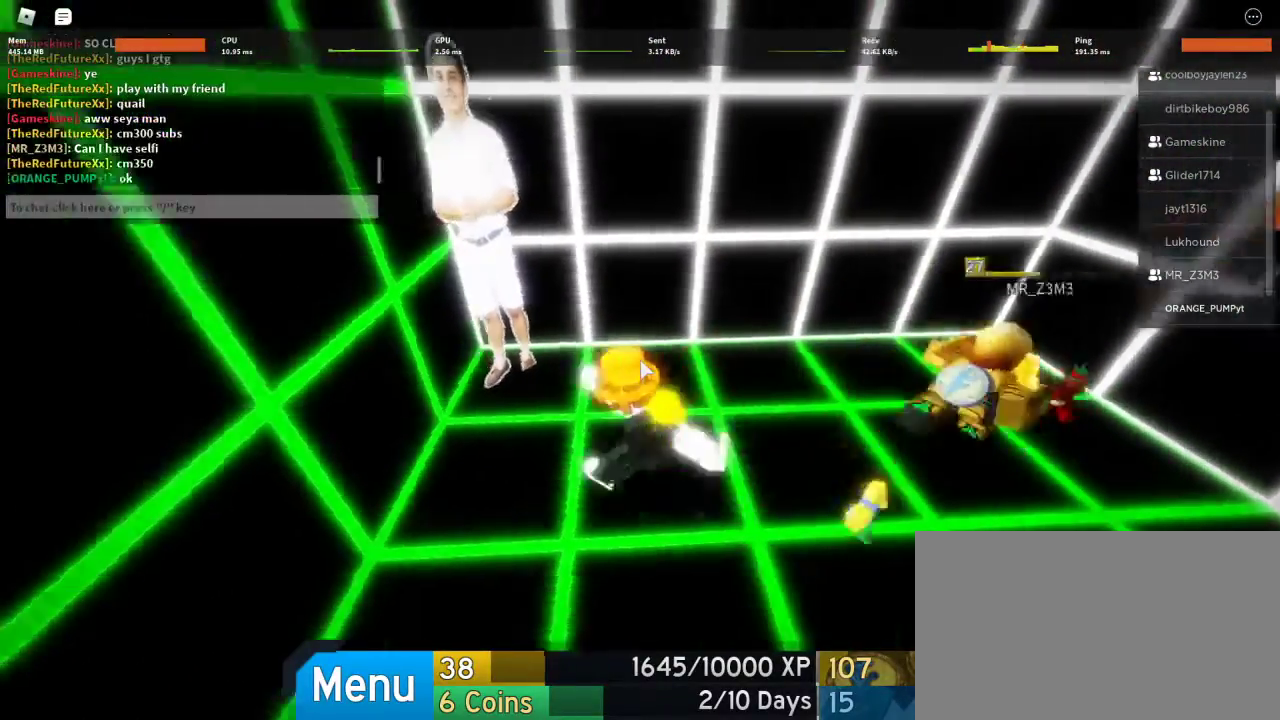
{"keys": ["s"], "mouse": ["right"], "events": [[67, "mouse_right", "down"], [100, "a", "up"], [100, "d", "down"], [233, "d", "up"], [233, "s", "down"], [333, "a", "down"], [467, "a", "up"]]}
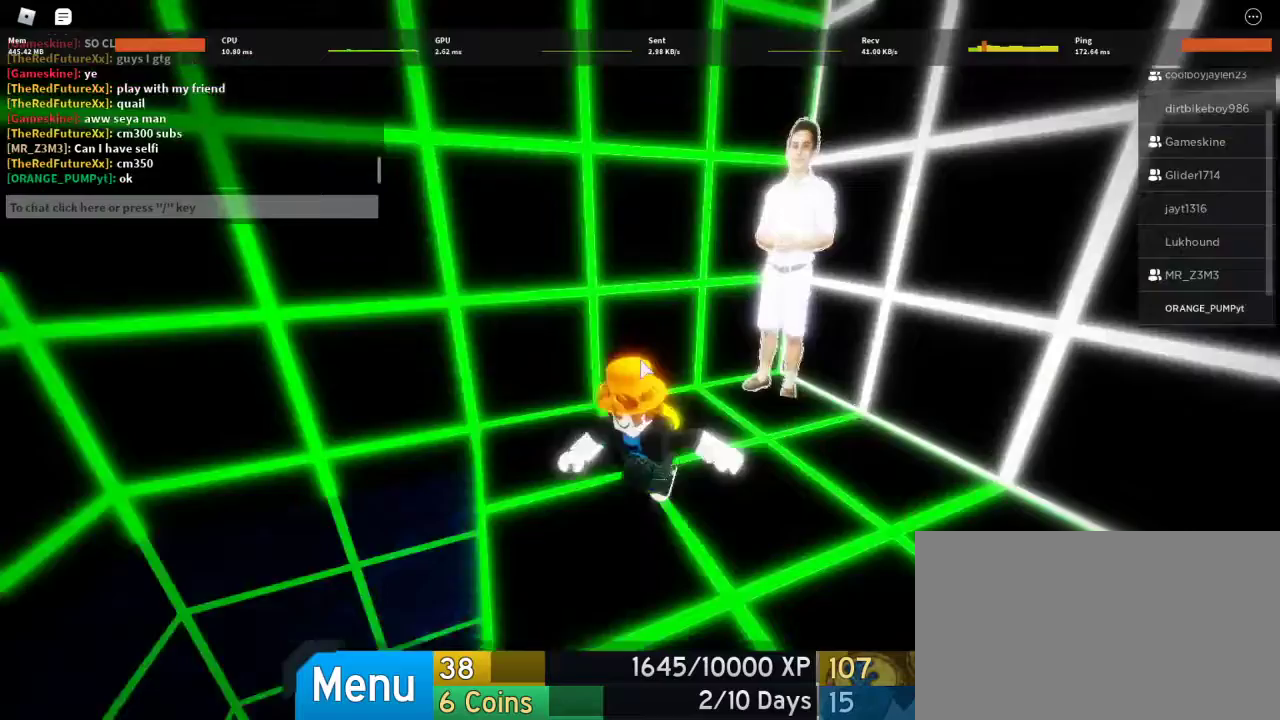
{"keys": [], "mouse": ["right"], "events": [[100, "s", "up"], [300, "d", "down"], [400, "d", "up"]]}
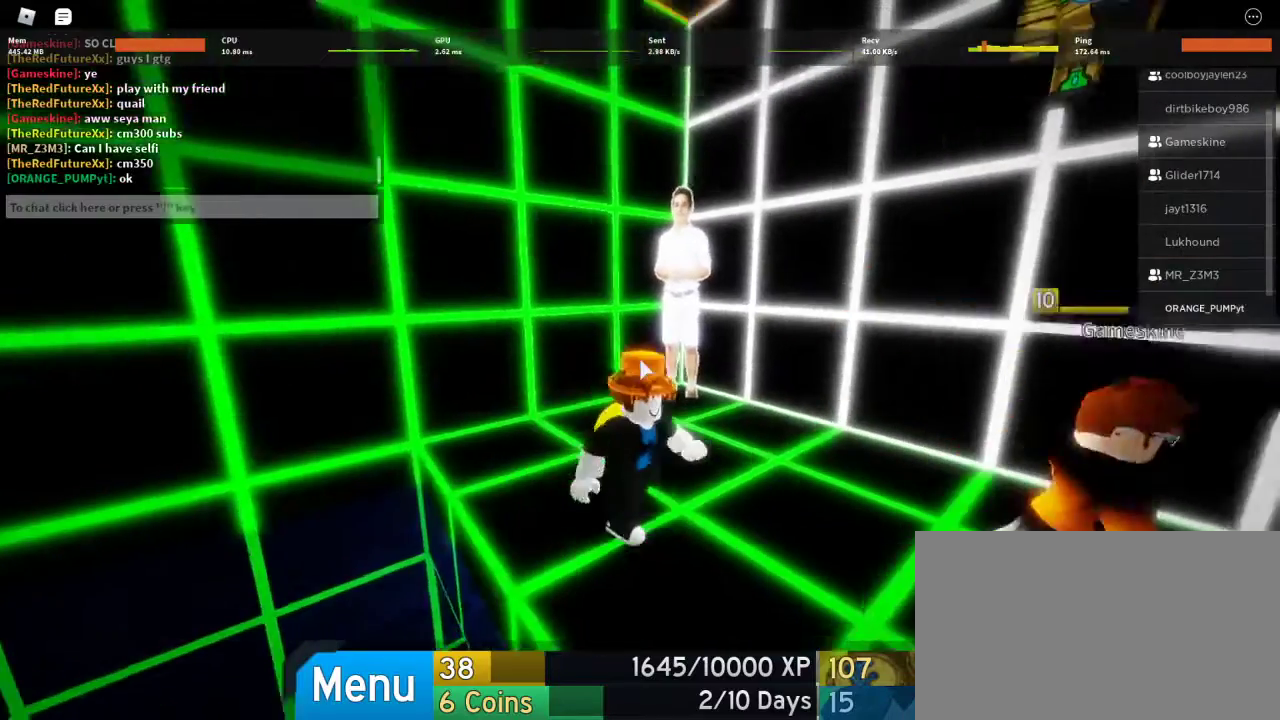
{"keys": [], "mouse": ["right"], "events": []}
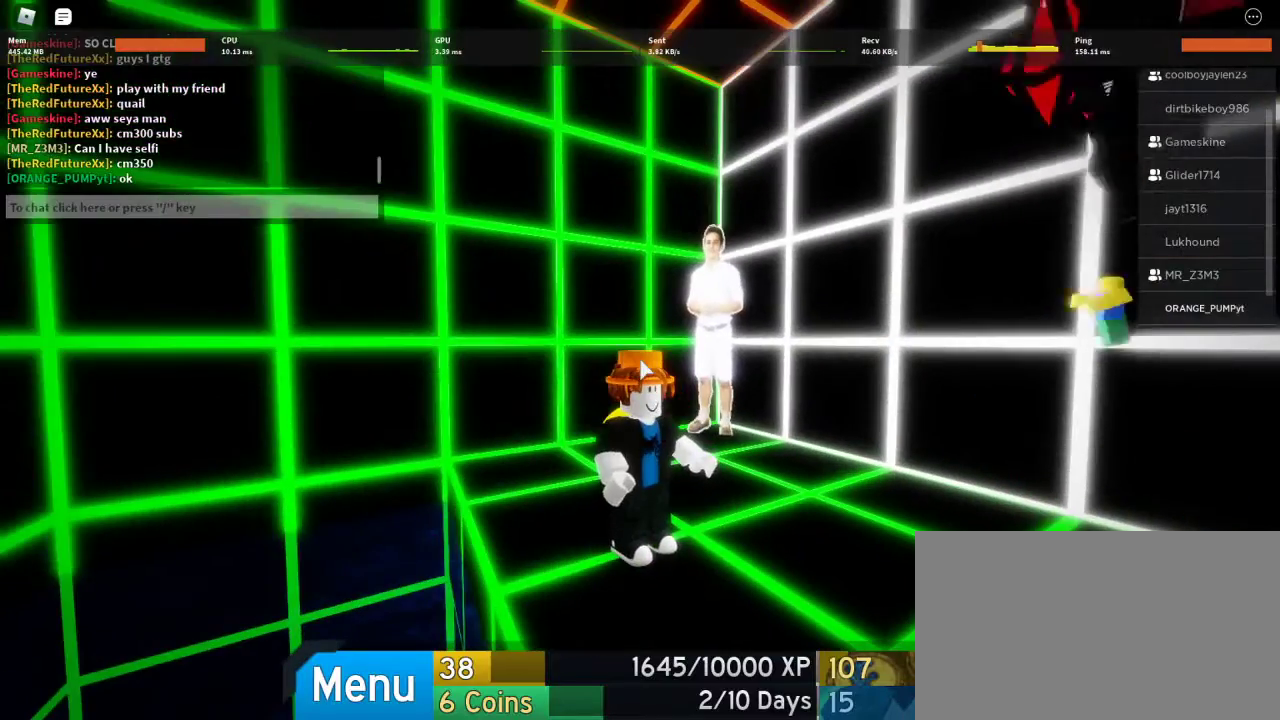
{"keys": [], "mouse": ["right"], "events": [[233, "s", "down"], [333, "s", "up"]]}
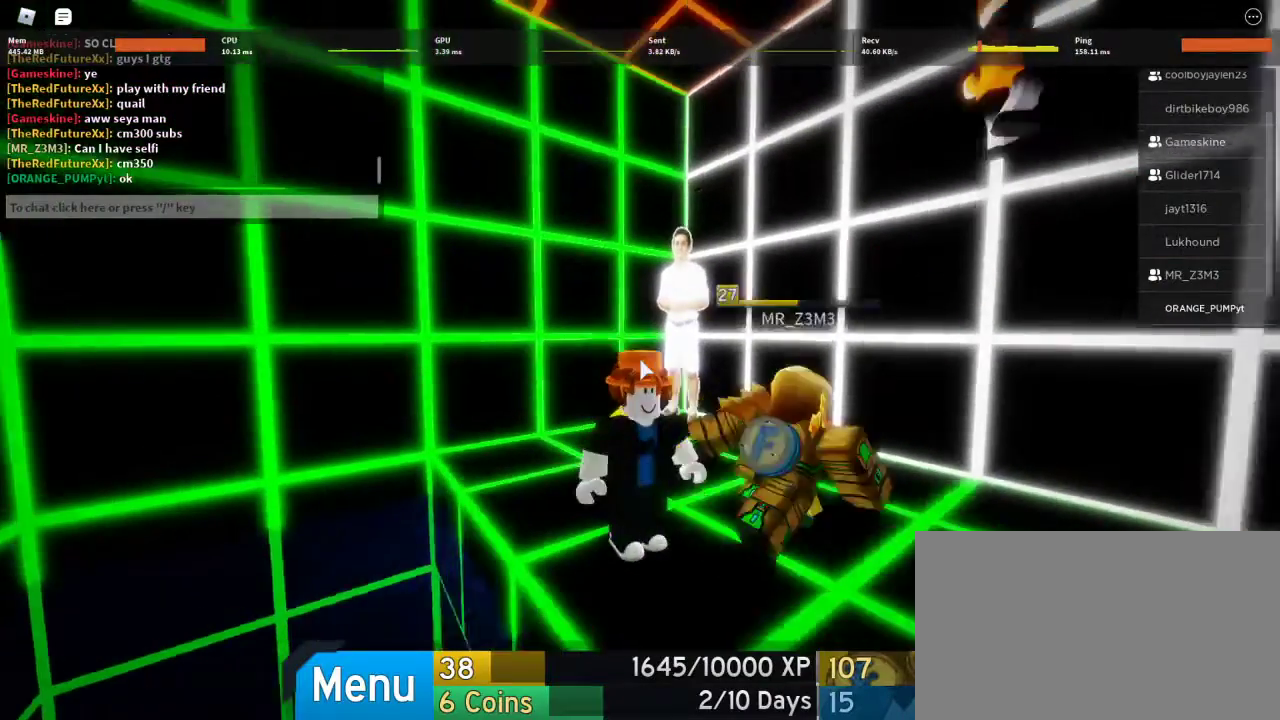
{"keys": [], "mouse": ["right"], "events": [[67, "a", "down"], [100, "a", "up"]]}
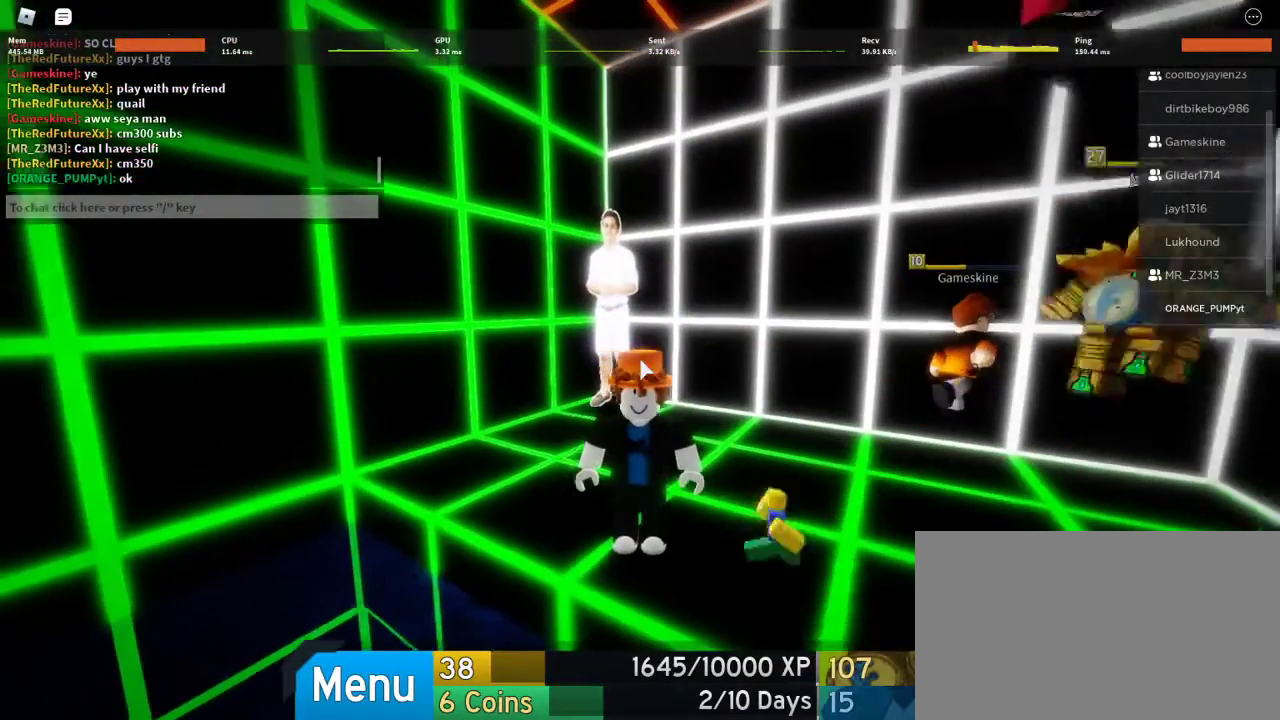
{"keys": [], "mouse": [], "events": [[233, "mouse_right", "up"]]}
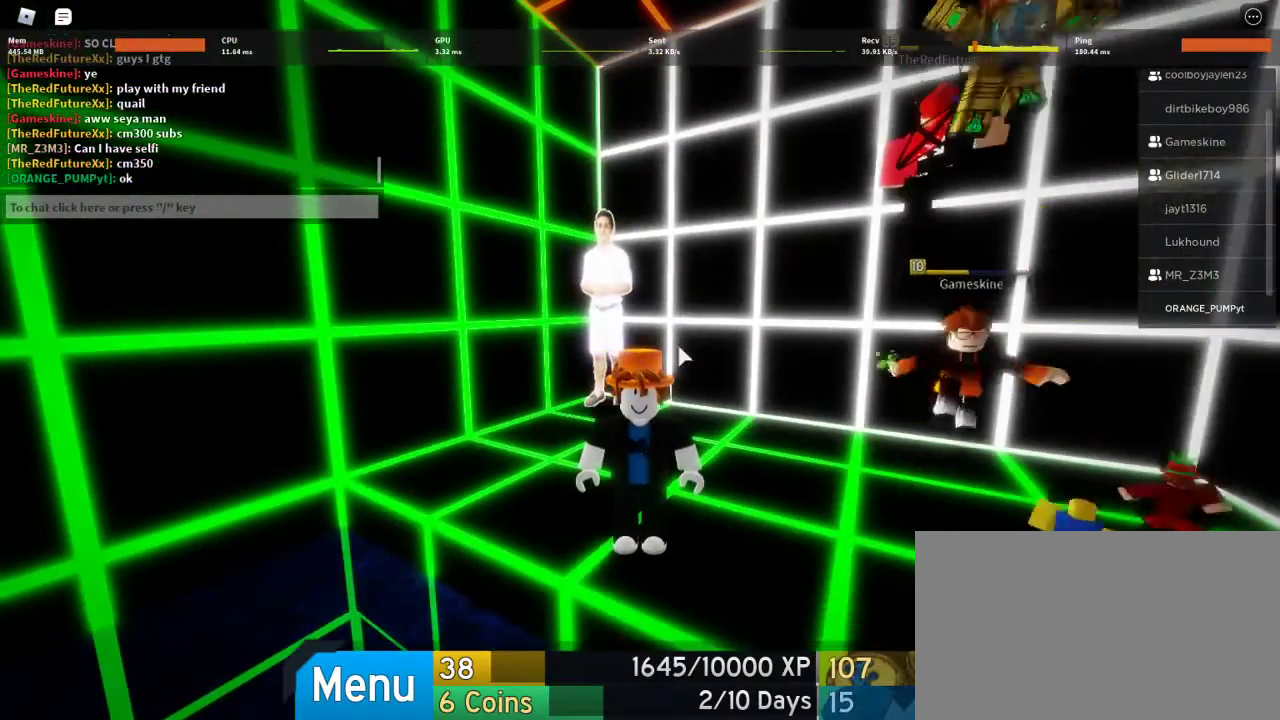
{"keys": [], "mouse": [], "events": [[200, "mouse_right", "down"], [433, "mouse_right", "up"]]}
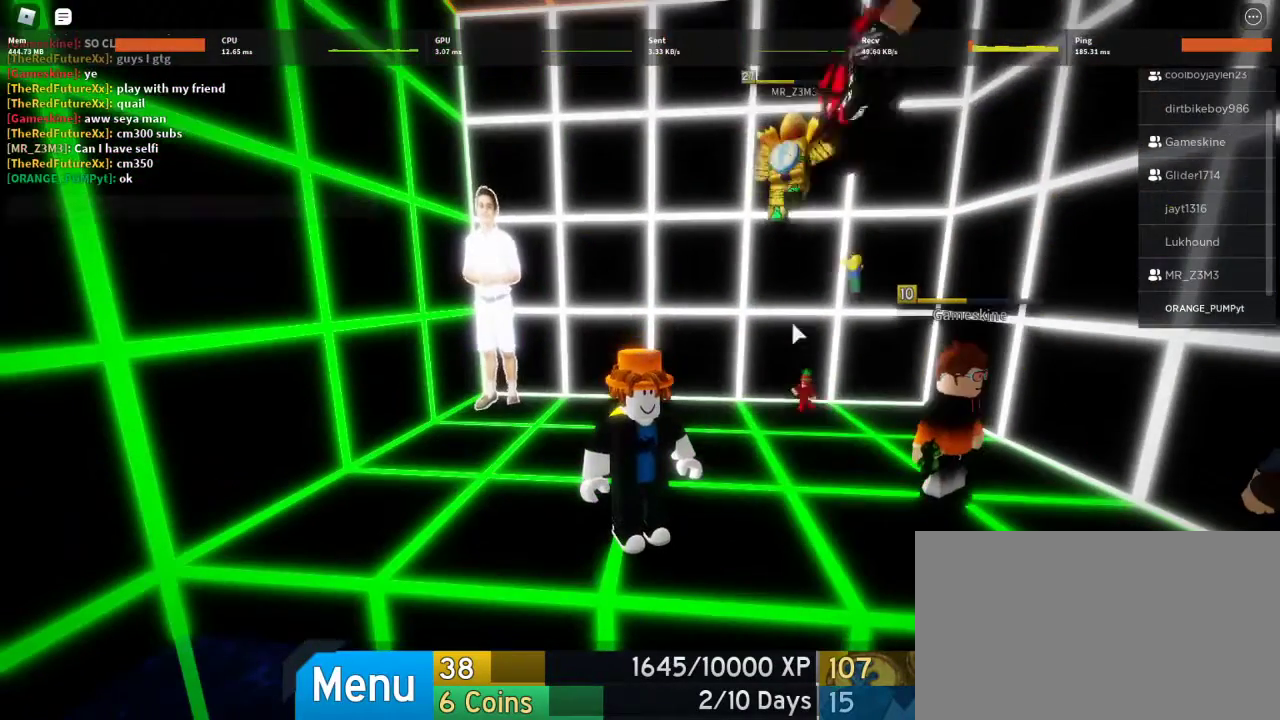
{"keys": [], "mouse": [], "events": []}
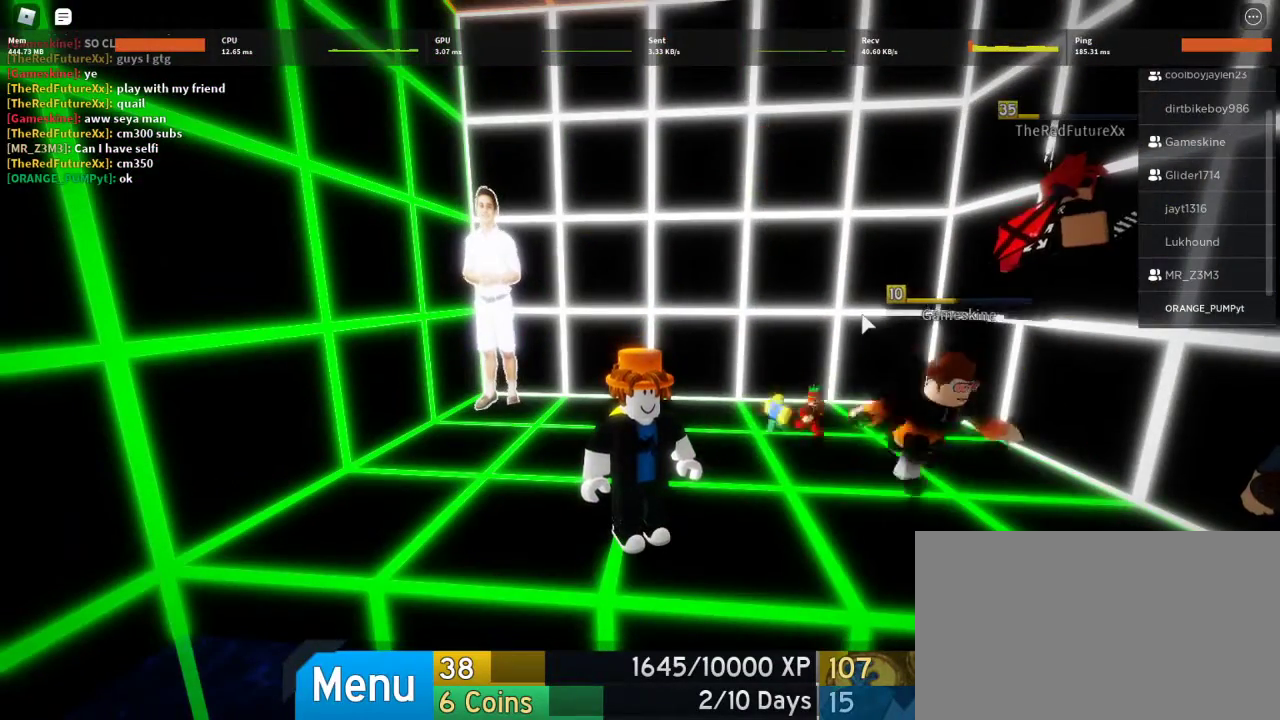
{"keys": [], "mouse": [], "events": []}
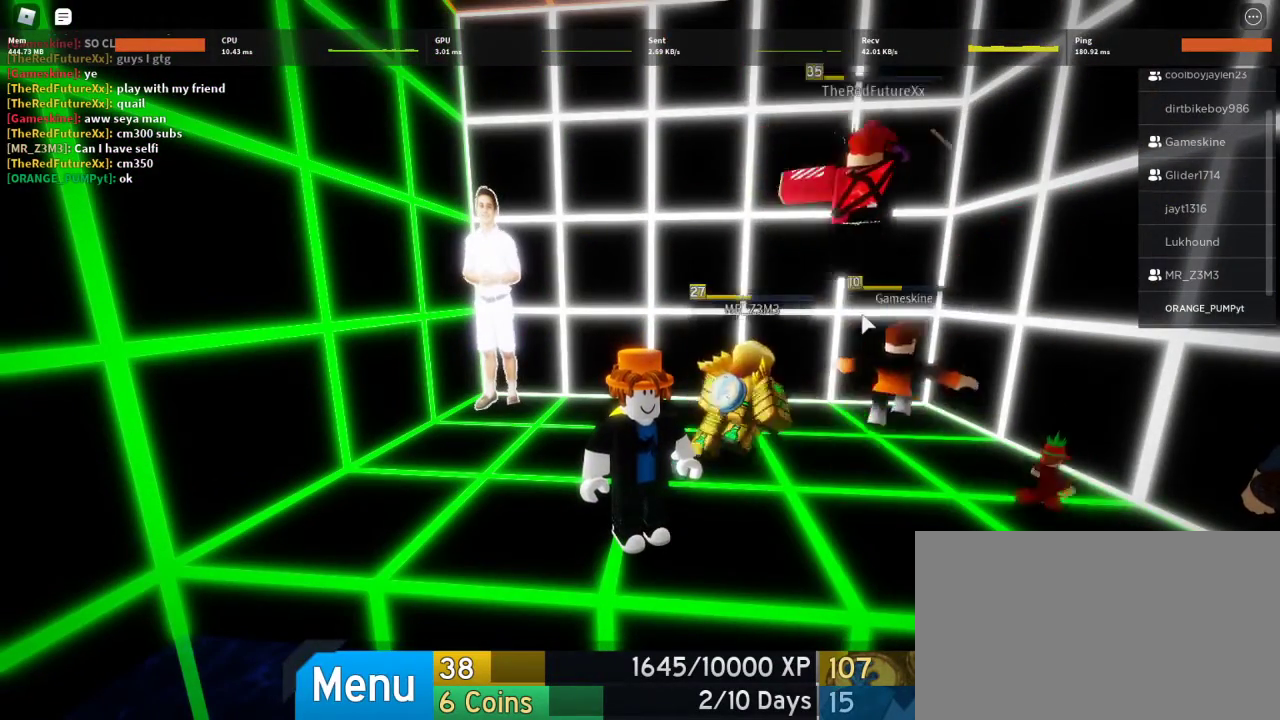
{"keys": [], "mouse": [], "events": []}
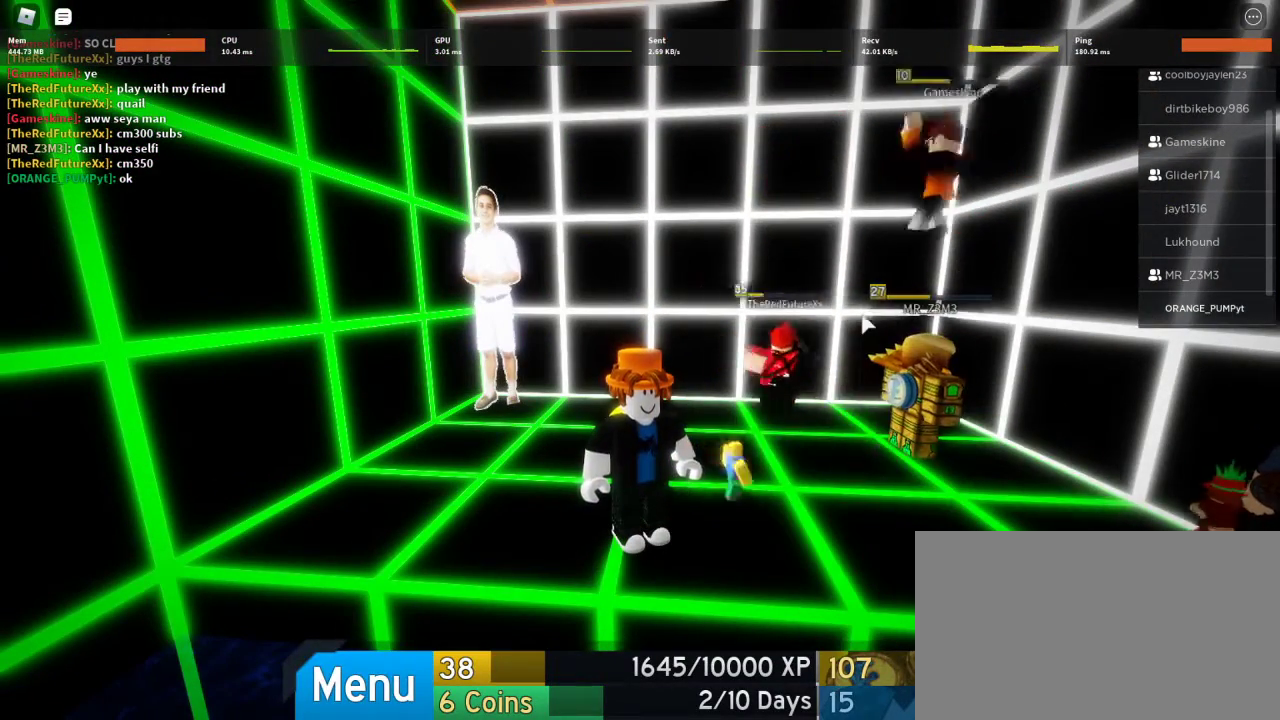
{"keys": [], "mouse": [], "events": []}
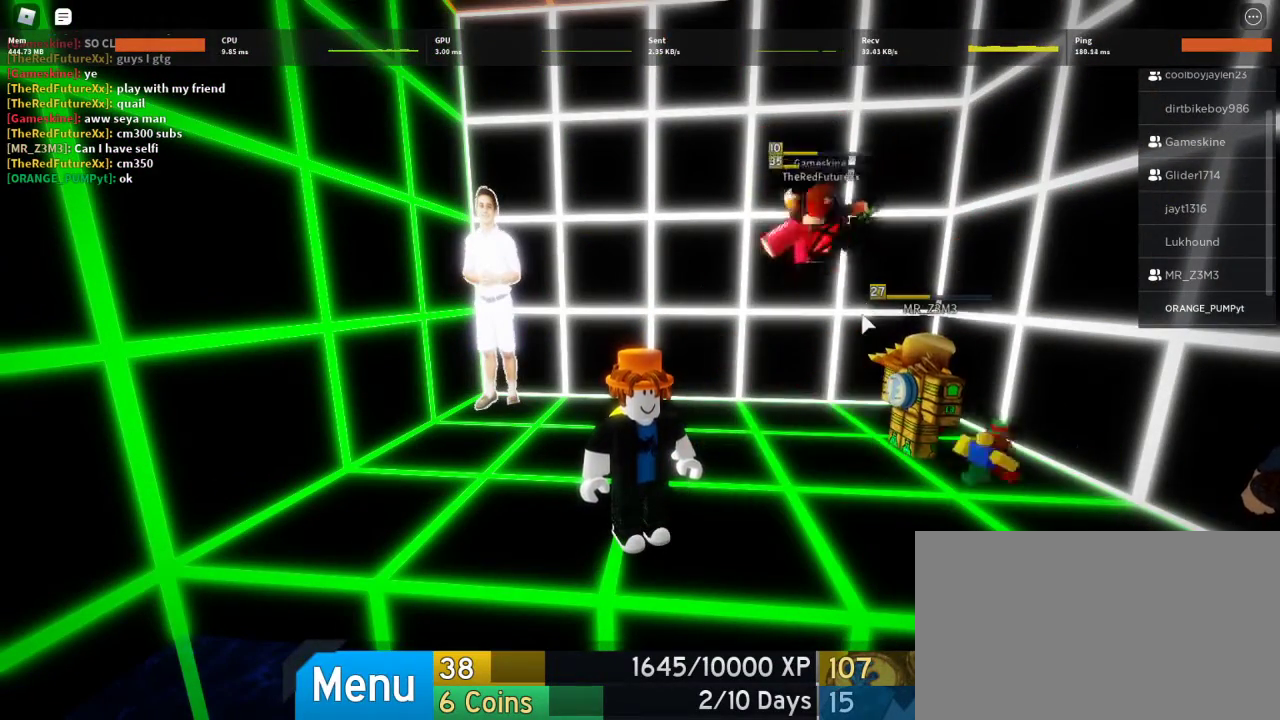
{"keys": [], "mouse": [], "events": []}
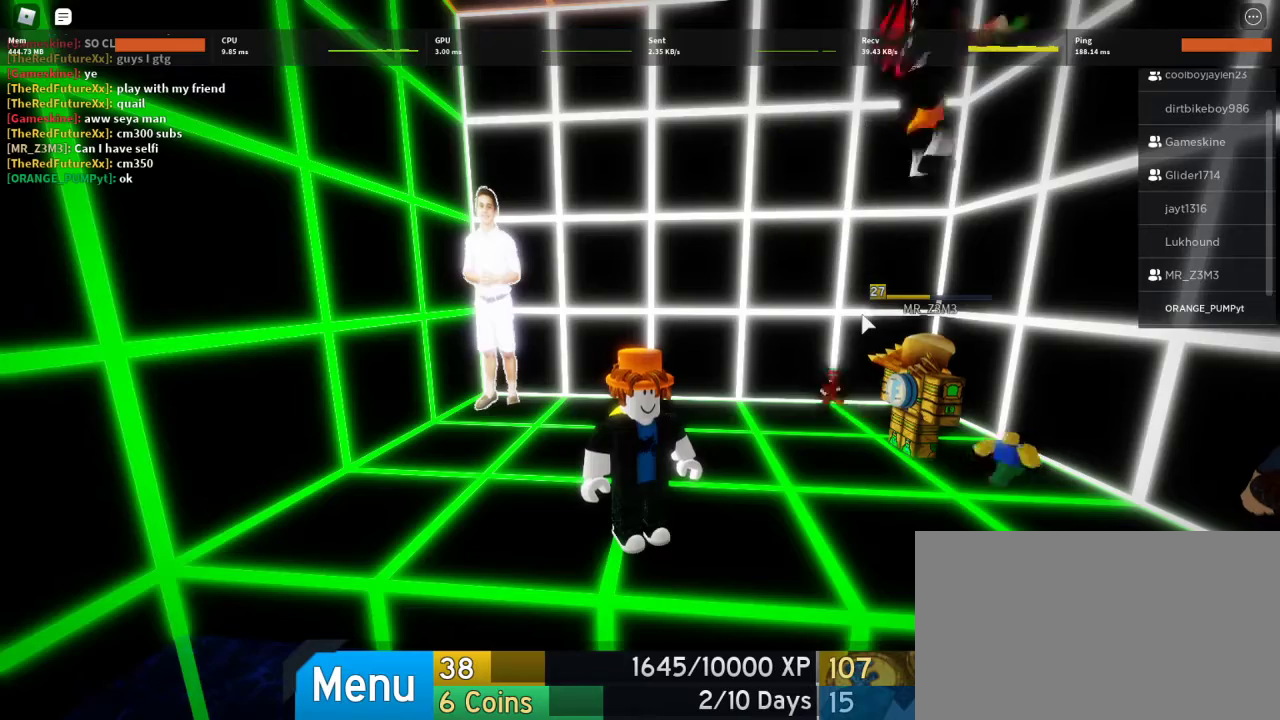
{"keys": [], "mouse": ["right"], "events": [[200, "e", "down"], [267, "e", "up"], [500, "mouse_right", "down"]]}
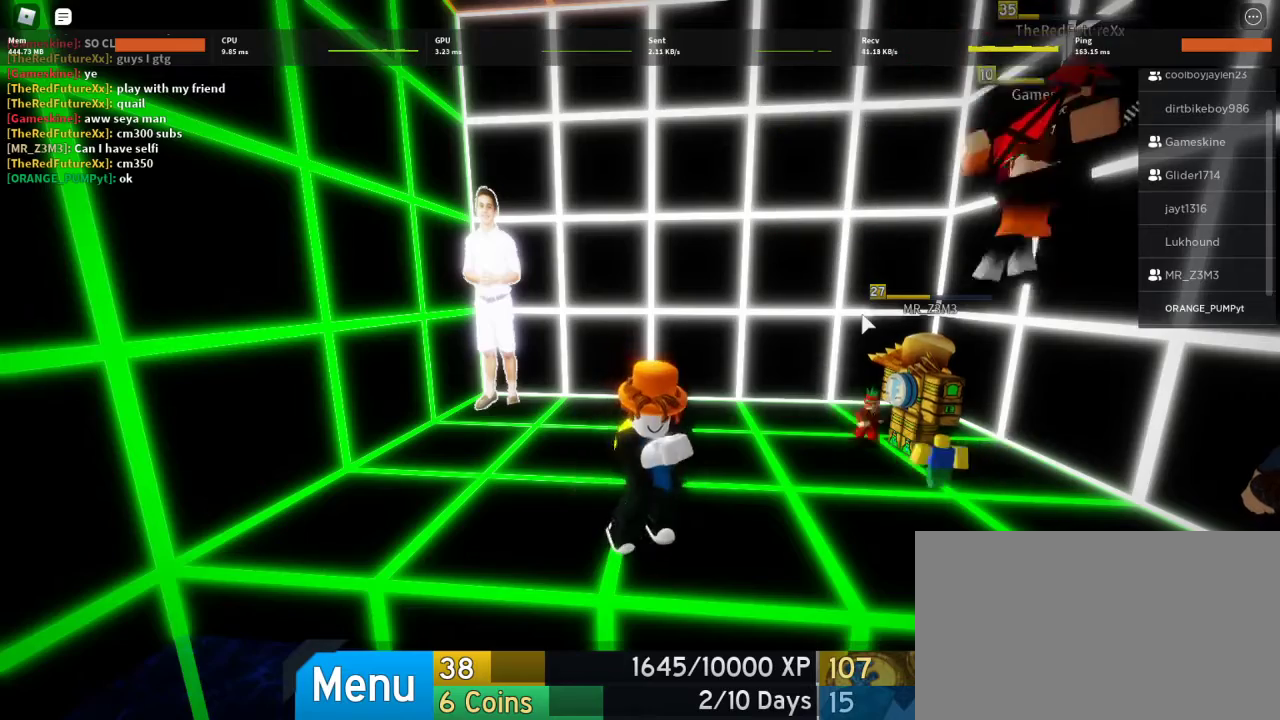
{"keys": [], "mouse": ["right"], "events": []}
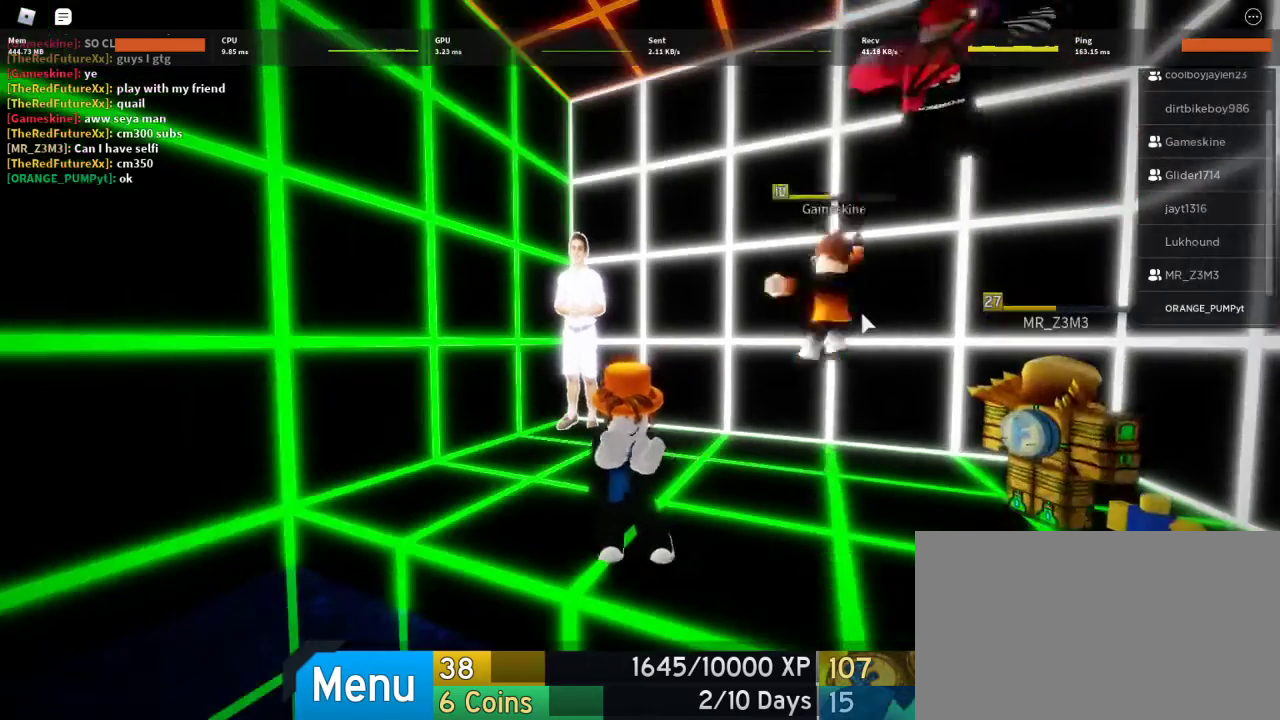
{"keys": [], "mouse": ["right"], "events": []}
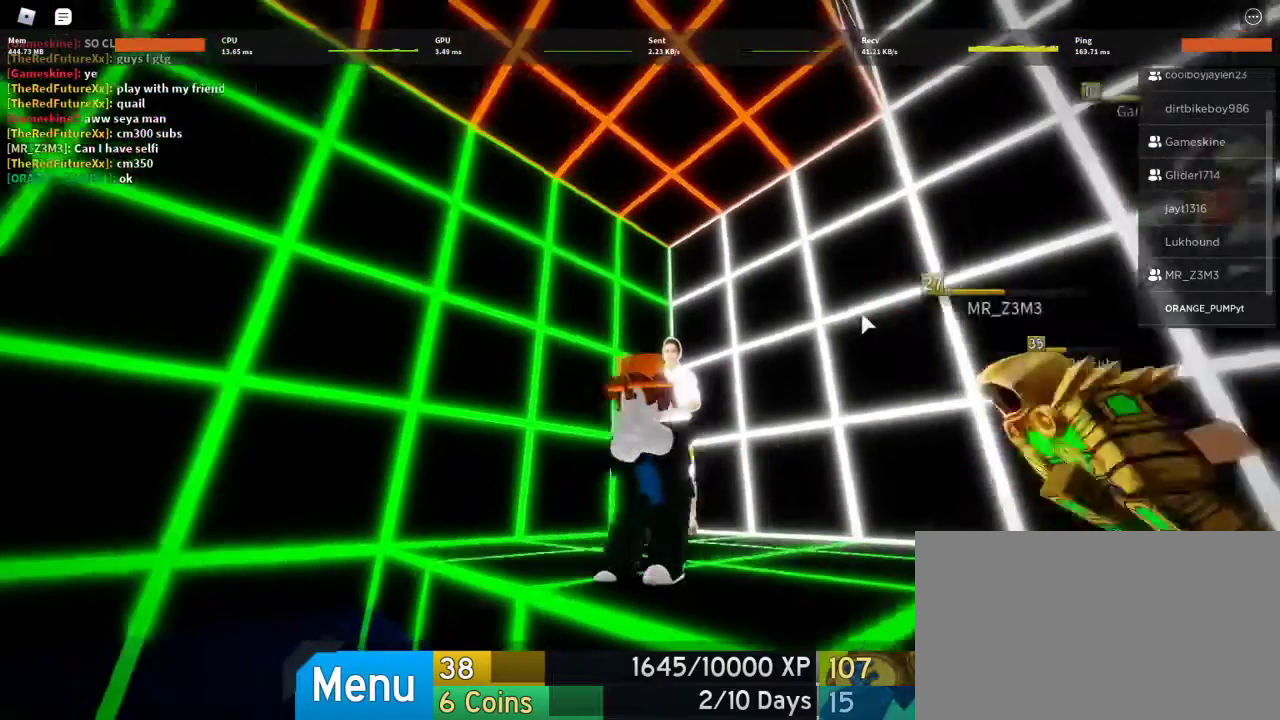
{"keys": [], "mouse": ["right"], "events": []}
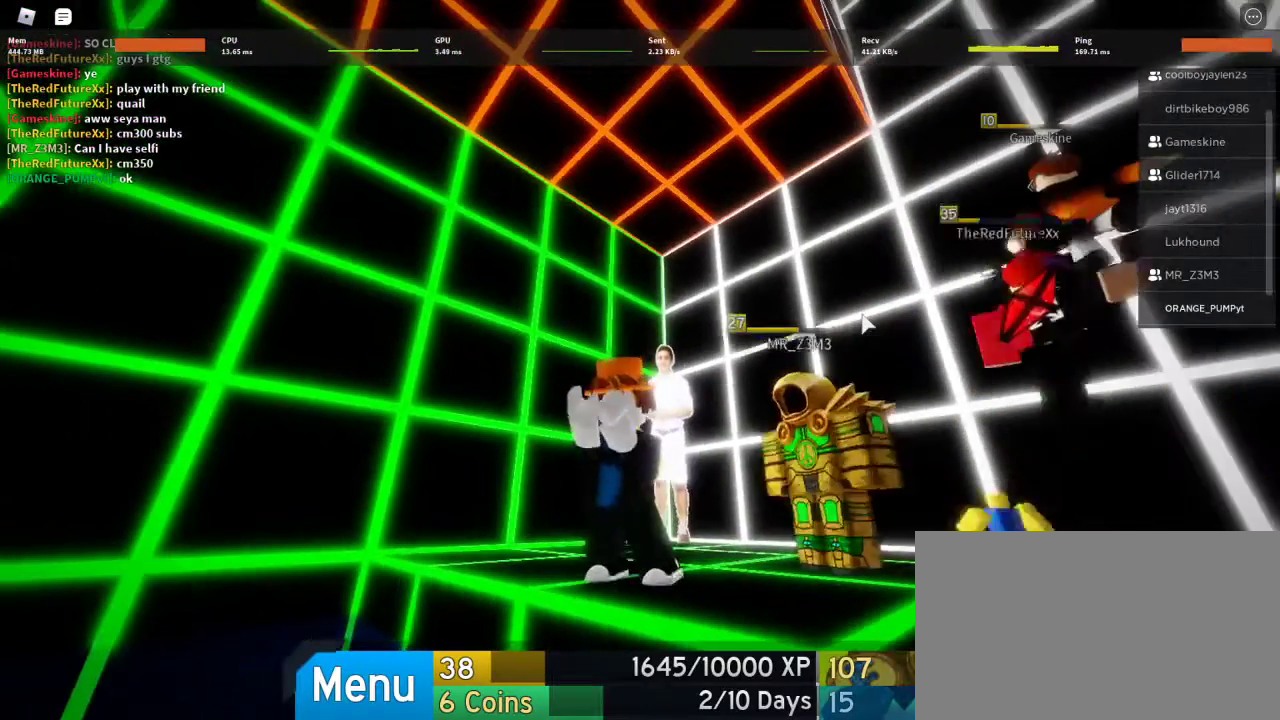
{"keys": [], "mouse": ["right"], "events": []}
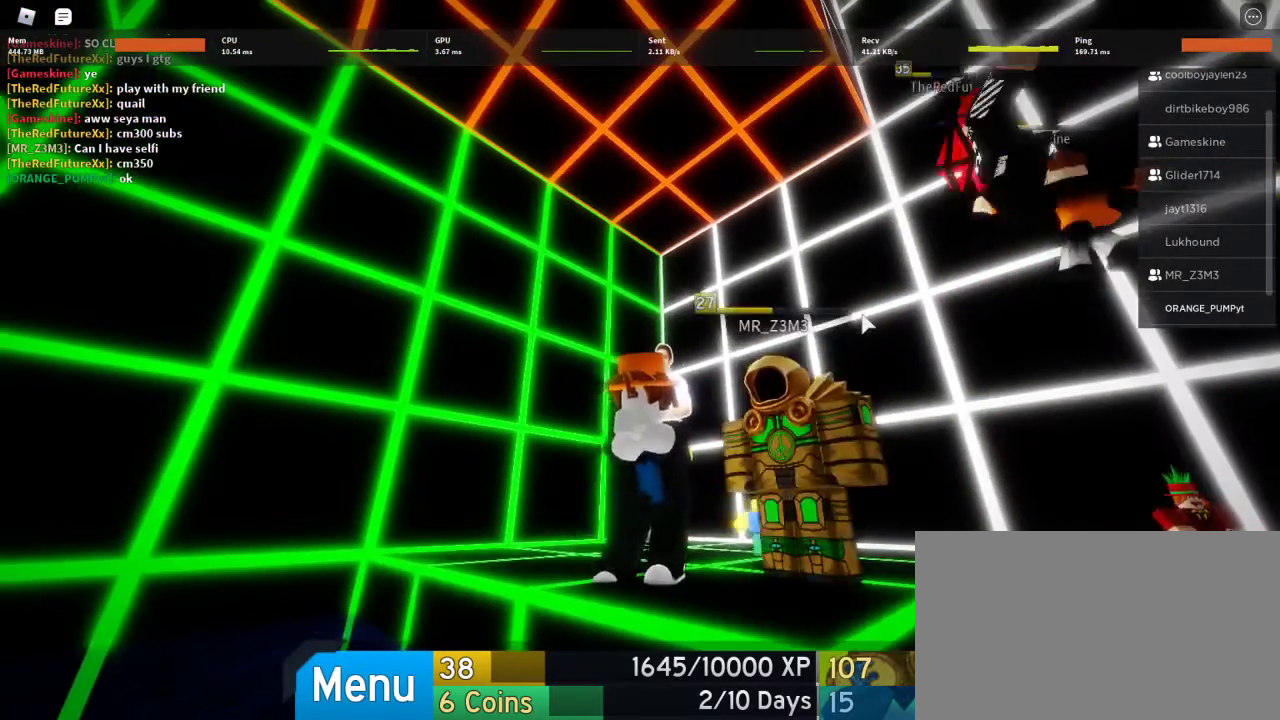
{"keys": [], "mouse": ["right"], "events": []}
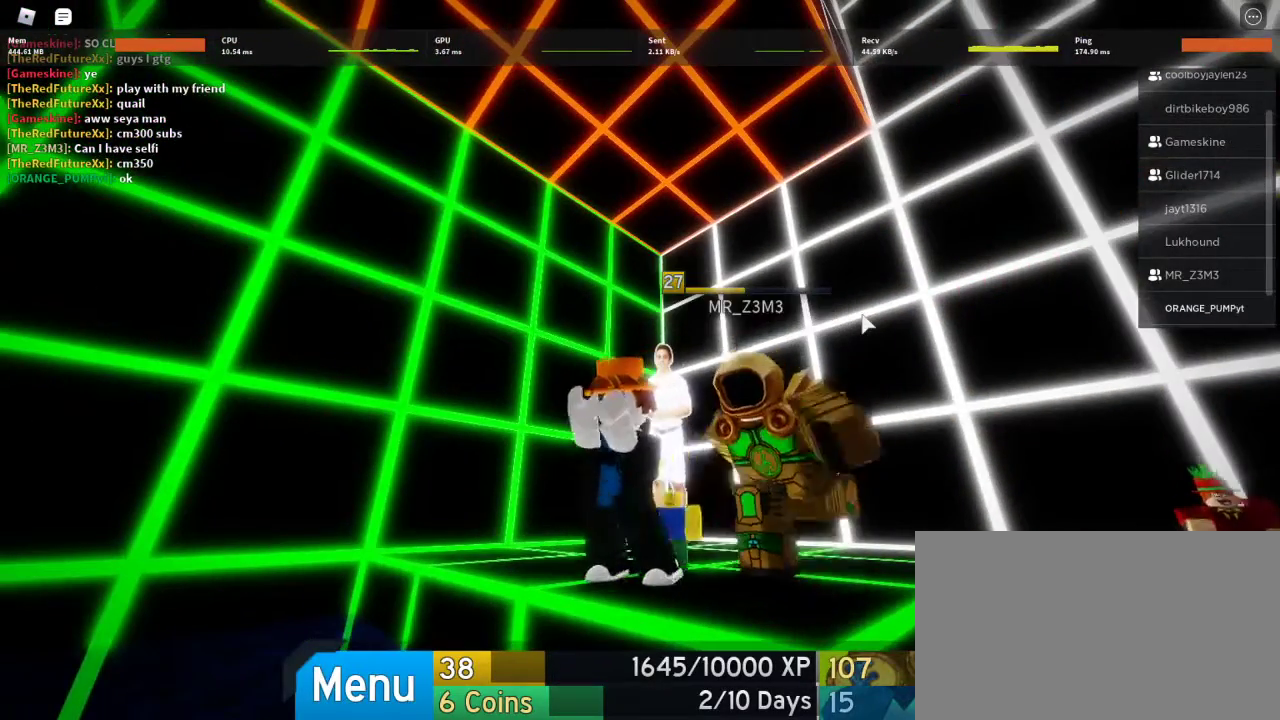
{"keys": [], "mouse": ["right"], "events": []}
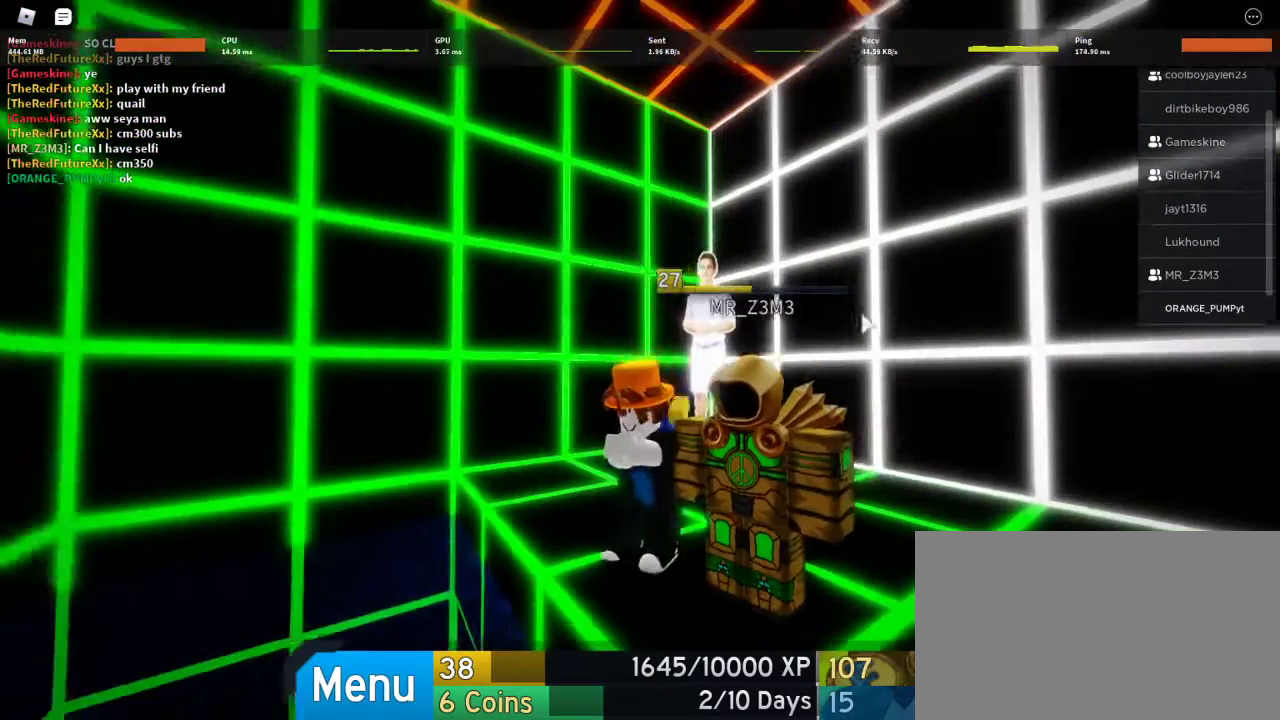
{"keys": [], "mouse": ["right"], "events": []}
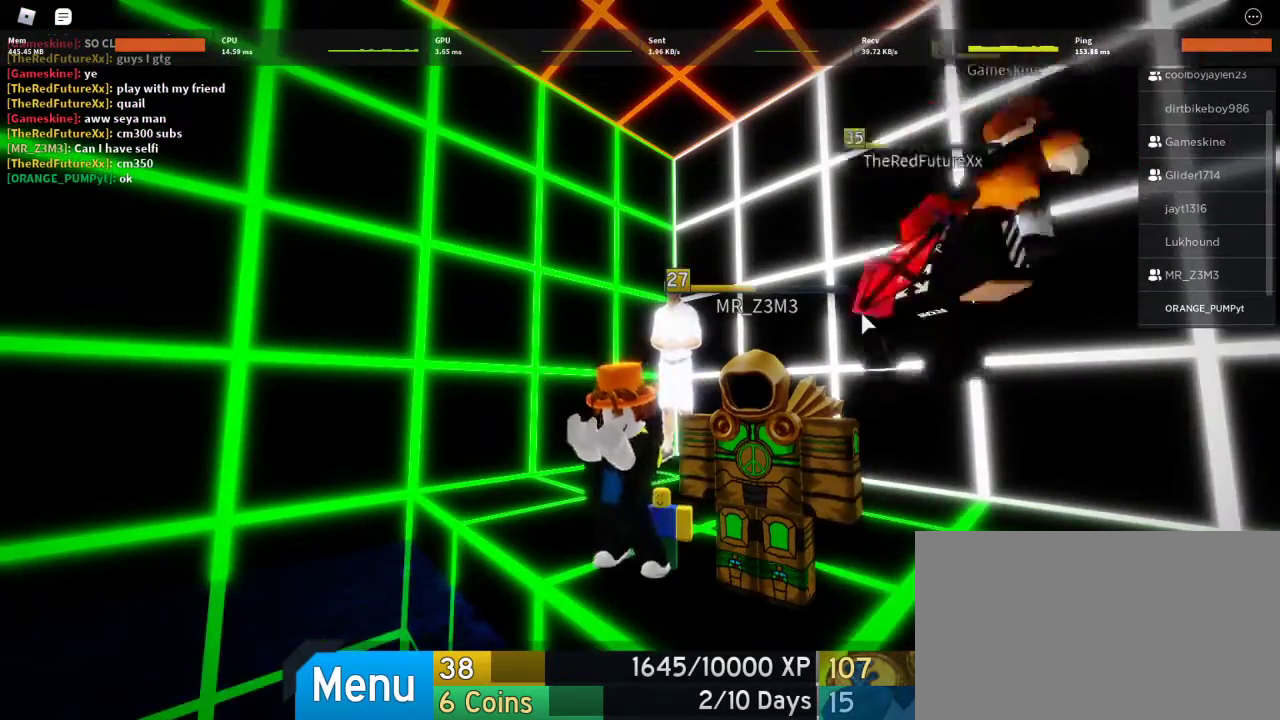
{"keys": [], "mouse": ["right"], "events": []}
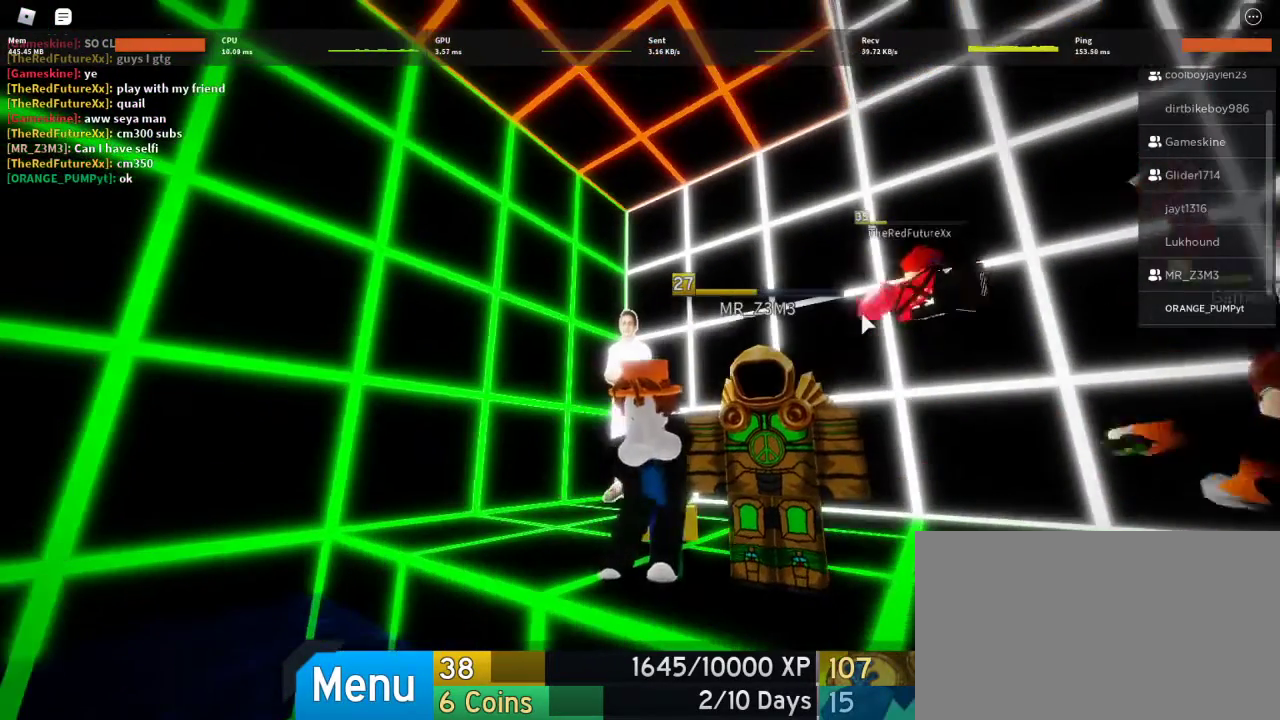
{"keys": [], "mouse": ["right"], "events": []}
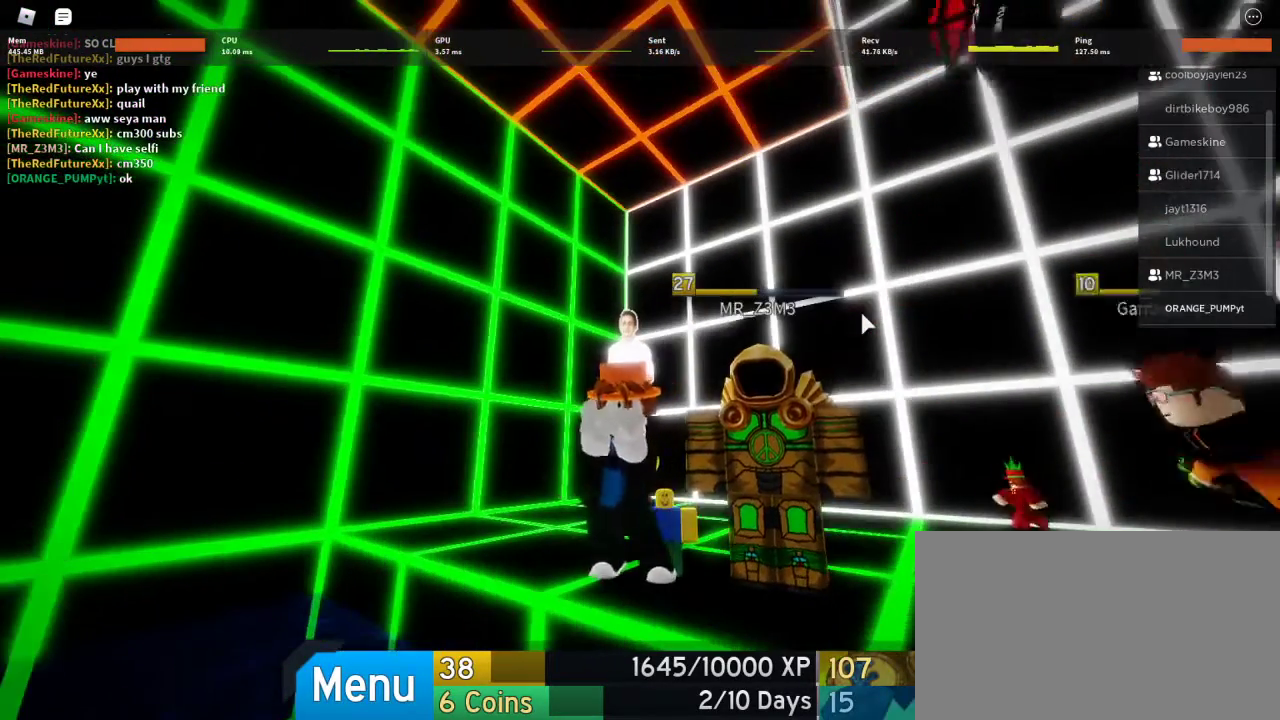
{"keys": [], "mouse": ["right"], "events": []}
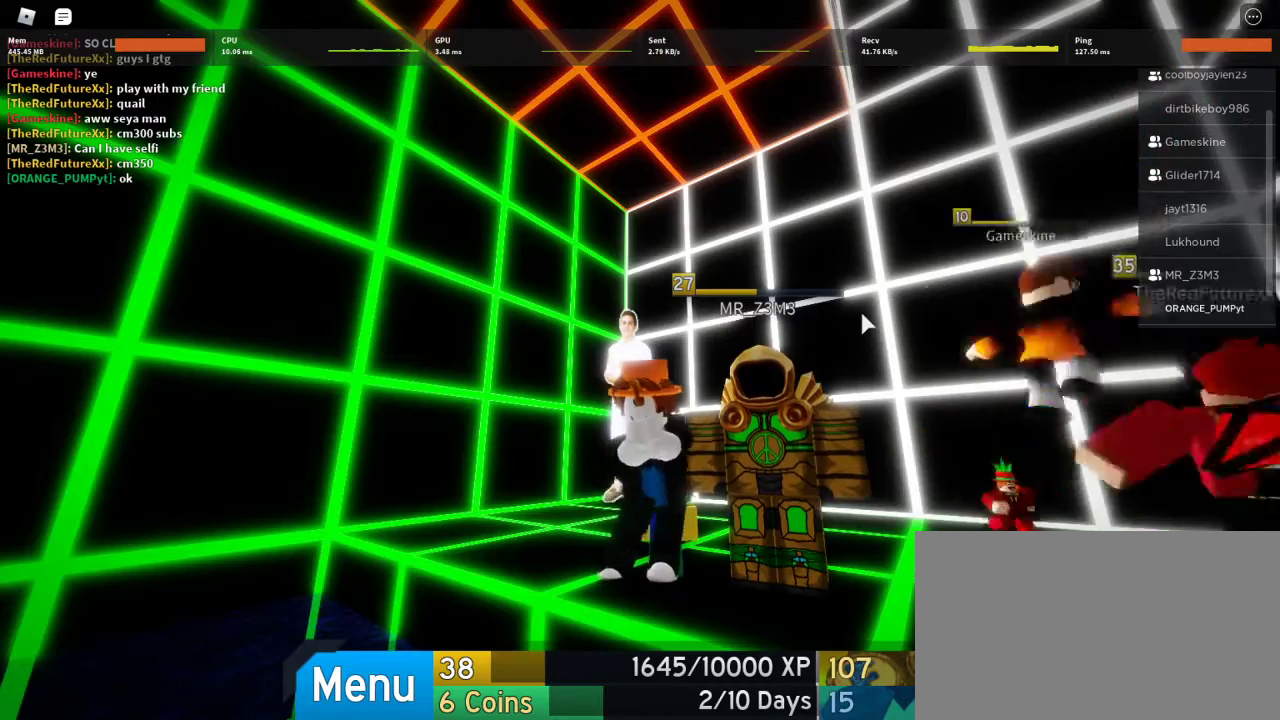
{"keys": [], "mouse": [], "events": [[67, "mouse_right", "up"]]}
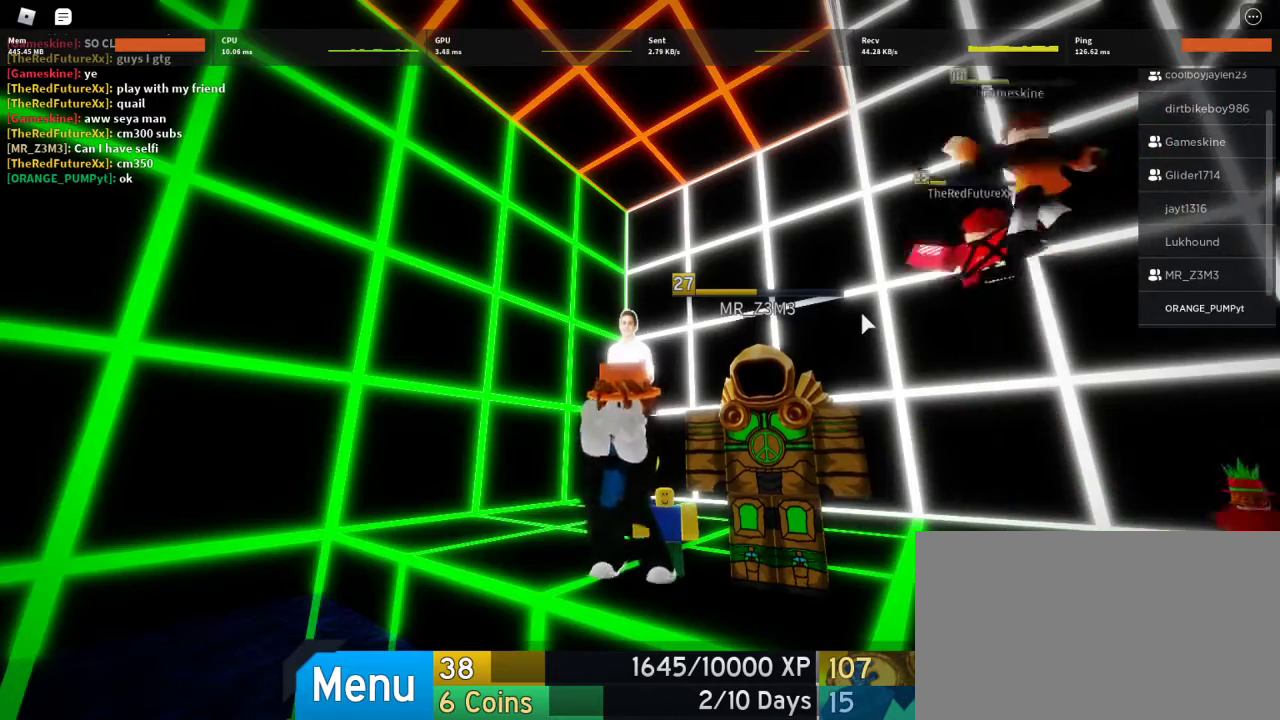
{"keys": [], "mouse": ["right"], "events": [[333, "mouse_right", "down"]]}
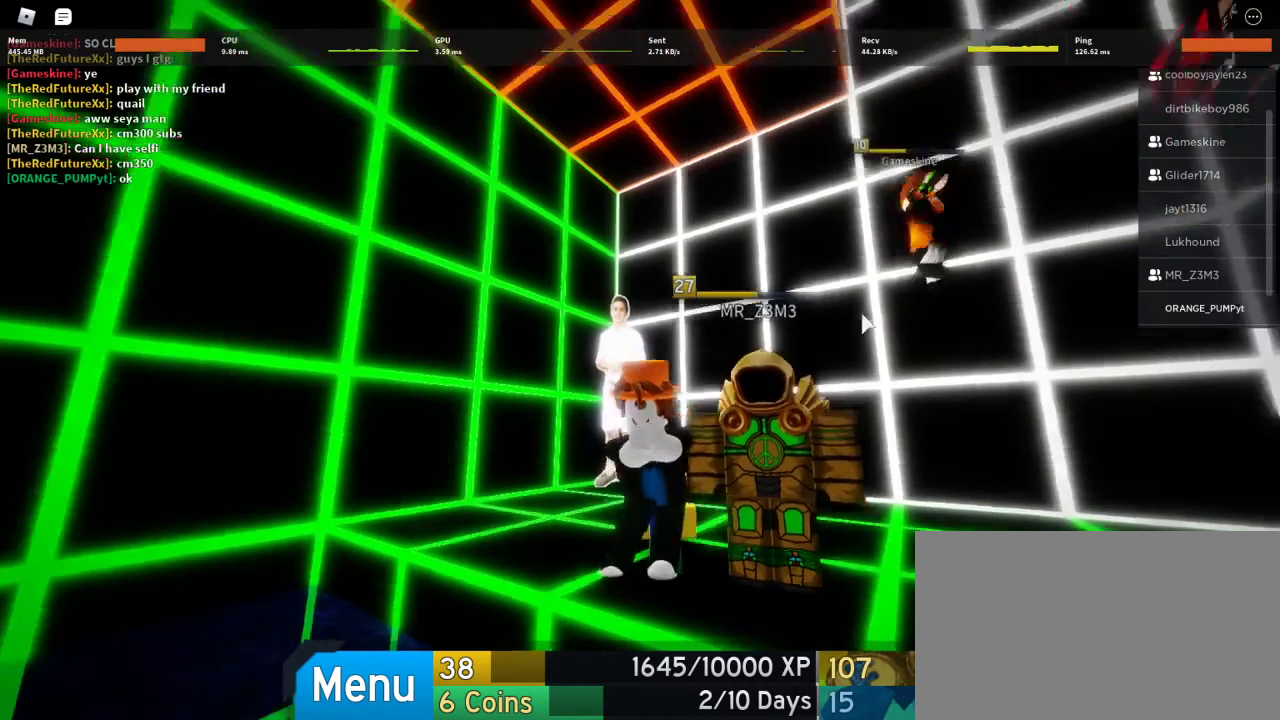
{"keys": [], "mouse": ["right"], "events": [[100, "mouse_left", "down"], [267, "mouse_left", "up"]]}
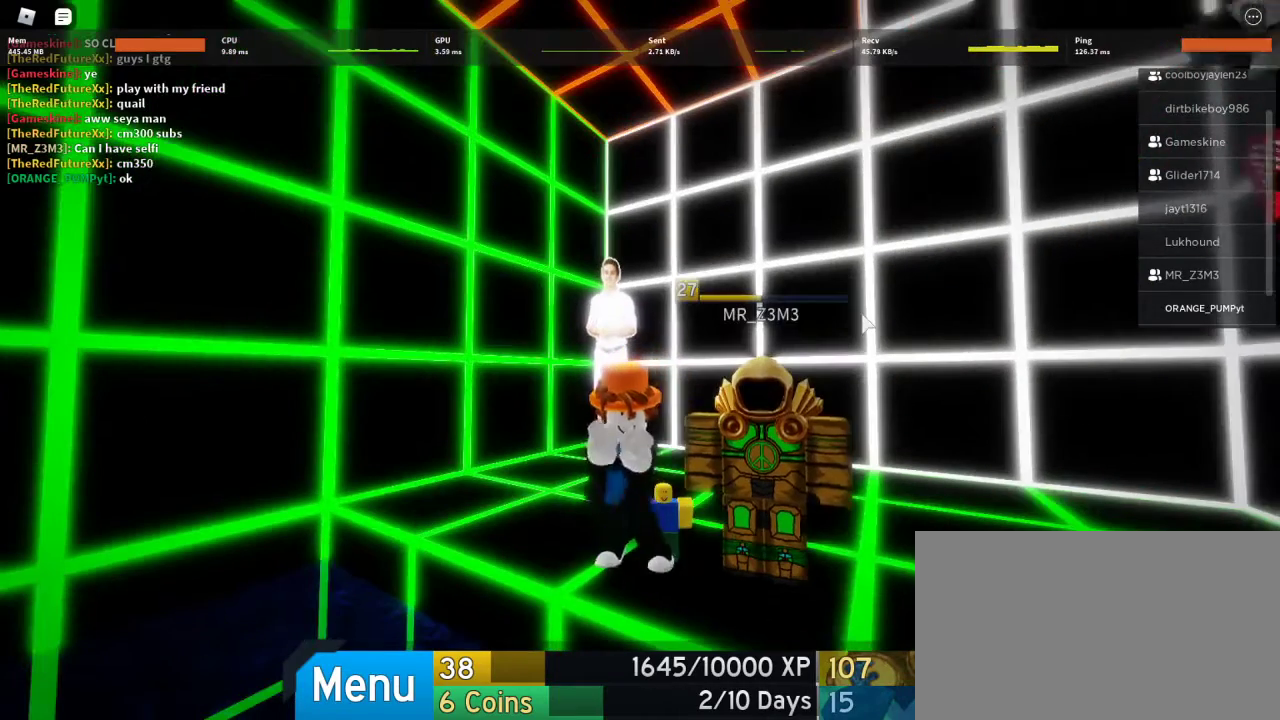
{"keys": [], "mouse": ["right"], "events": []}
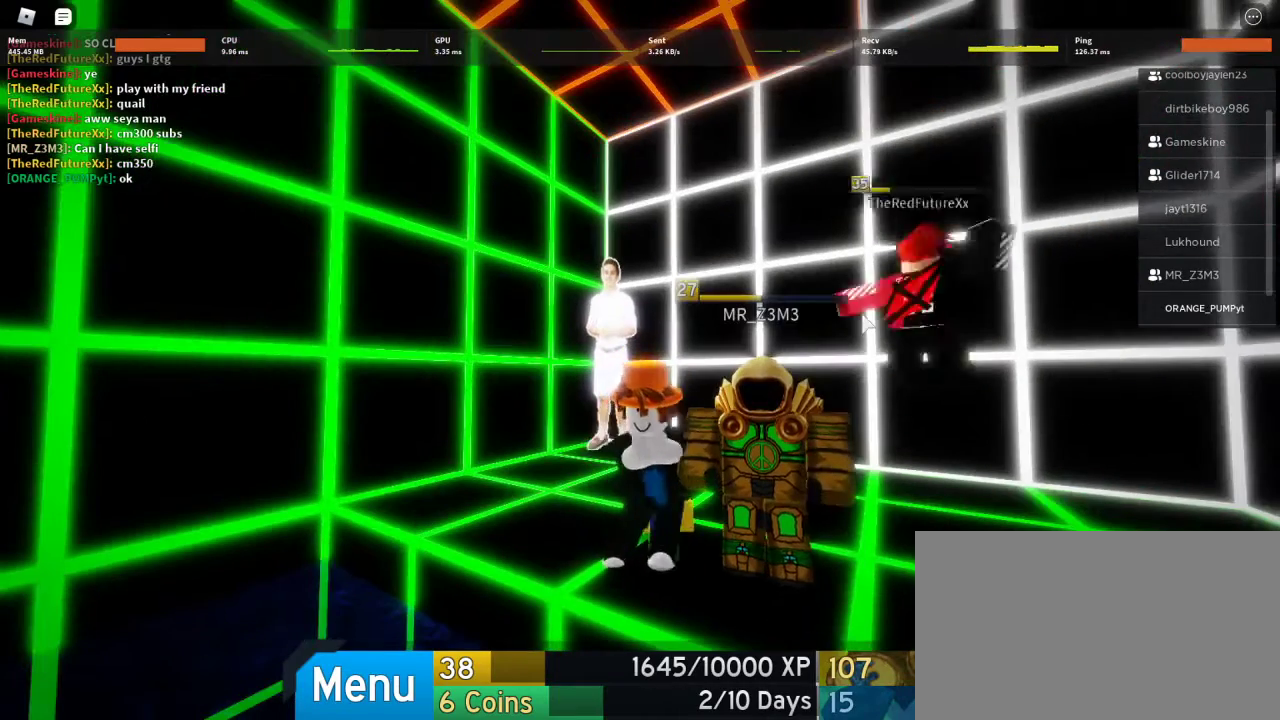
{"keys": [], "mouse": [], "events": [[500, "mouse_right", "up"]]}